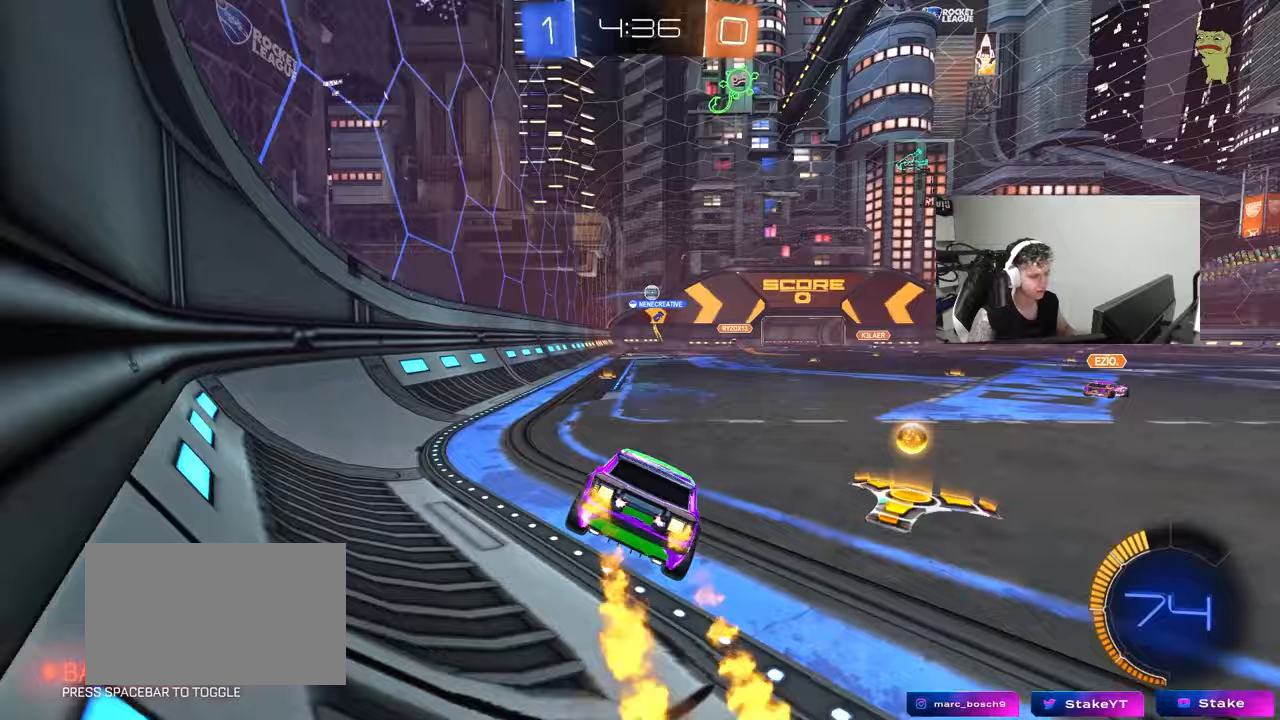
Gameplay with keyboard and mouse; each line is a JSON object with the keys and mouse buttons held at the frame after it. "events" lists presses ("down") and releases ("up") of "1", "2", "3", "4", "5", "a", "alt", "c", "caps_lock", "ctrl", "d", "e", "f", "g", "q", "r", "s", "shift", "space", "t", "tab", "v", "w", "x", "z", "mouse_left", "mouse_wheel" and "mouse_right" between this image and that frame as [ms after this image, input, new state], when the widget could be followed in between. "mouse_left", "mouse_wheel", "mouse_right" = the "left", "wheel", "right" buttons of the "mouse" list. No other keys are recorded. "wheel" means that the mouse wheel is clicked or scrolled. "mouse_move" is the direction in which the mouse moves at that frame (one of eight, or "still"), when it could be read.
{"keys": ["w"], "mouse": [], "mouse_move": "still", "events": [[33, "a", "up"], [33, "s", "up"], [133, "mouse_left", "up"], [183, "a", "down"], [233, "s", "down"], [267, "s", "up"], [317, "a", "up"], [467, "w", "down"]]}
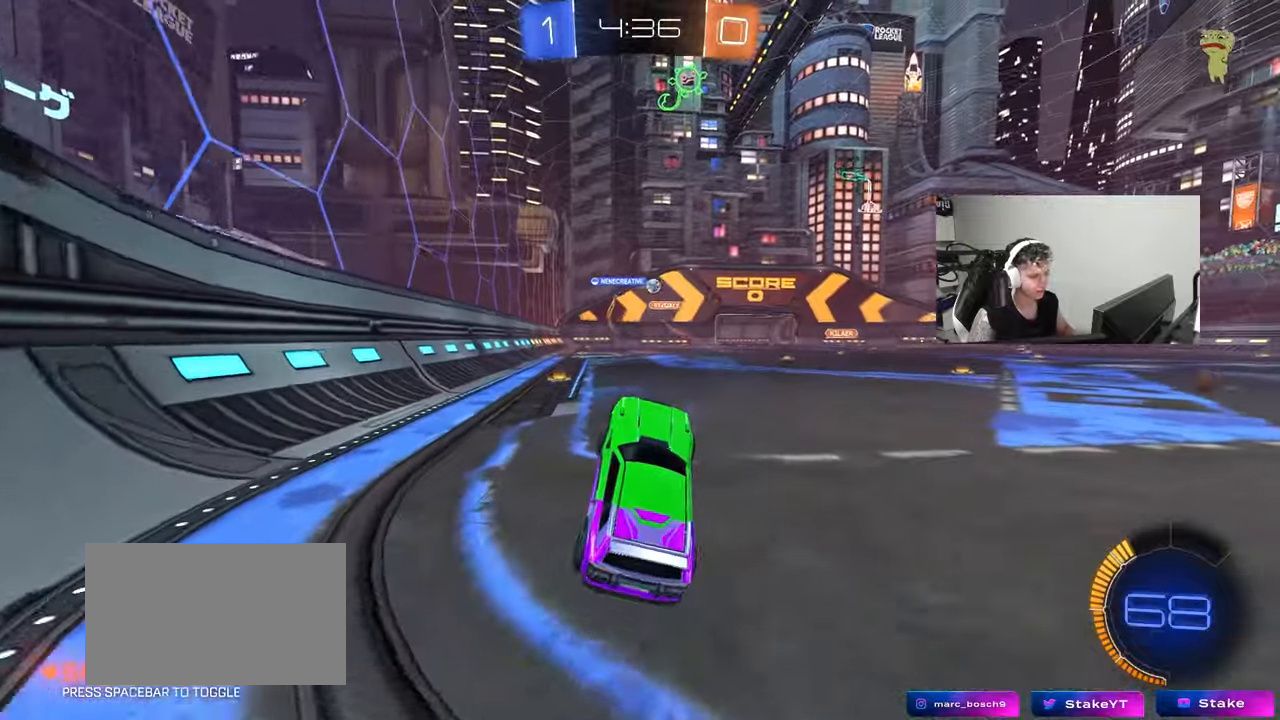
{"keys": ["w"], "mouse": [], "mouse_move": "still", "events": [[100, "mouse_left", "down"], [100, "mouse_right", "down"], [233, "mouse_right", "up"], [333, "d", "down"], [433, "d", "up"], [433, "mouse_left", "up"]]}
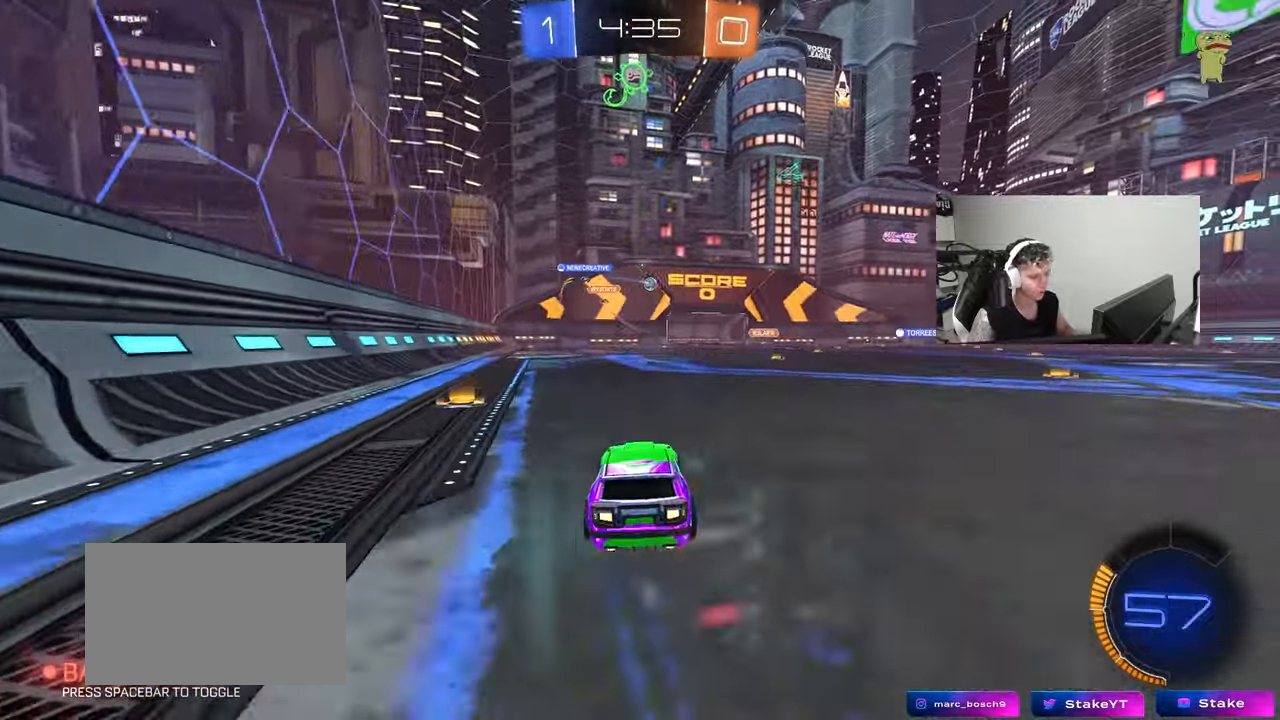
{"keys": ["w"], "mouse": [], "mouse_move": "still", "events": [[200, "mouse_left", "down"], [450, "mouse_left", "up"]]}
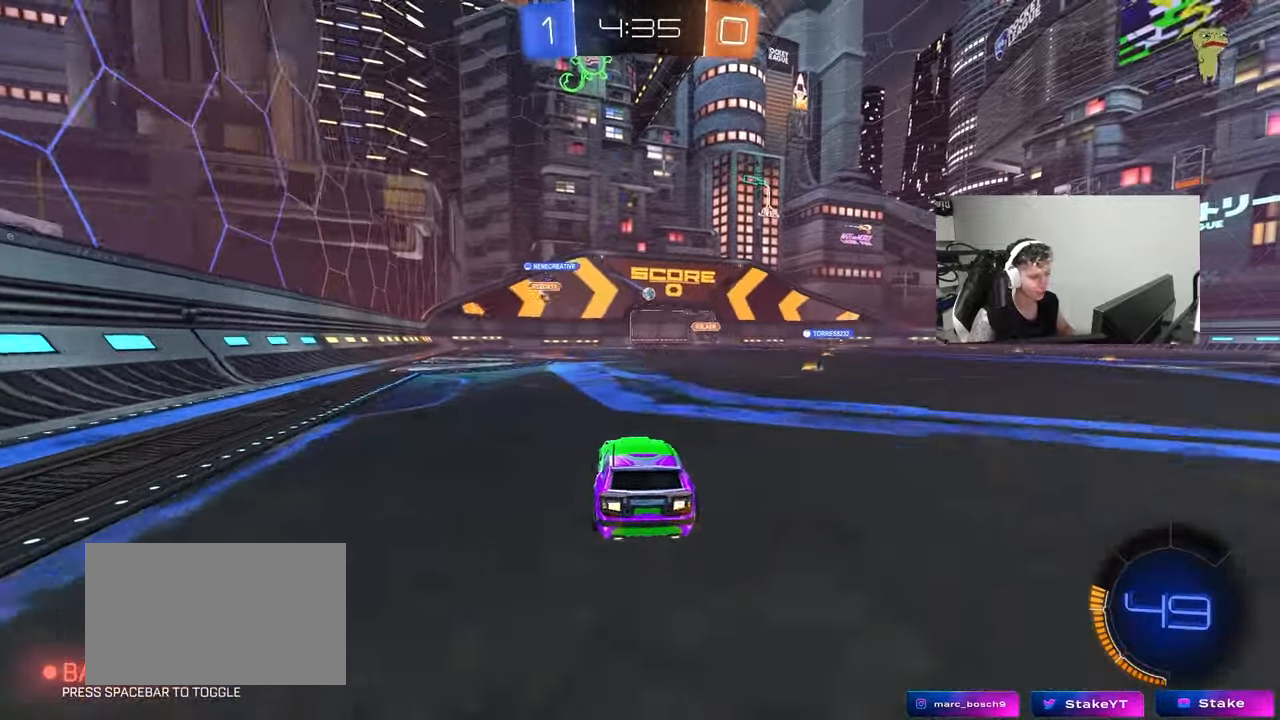
{"keys": ["a", "w"], "mouse": [], "mouse_move": "still", "events": [[133, "d", "down"], [183, "d", "up"], [500, "a", "down"]]}
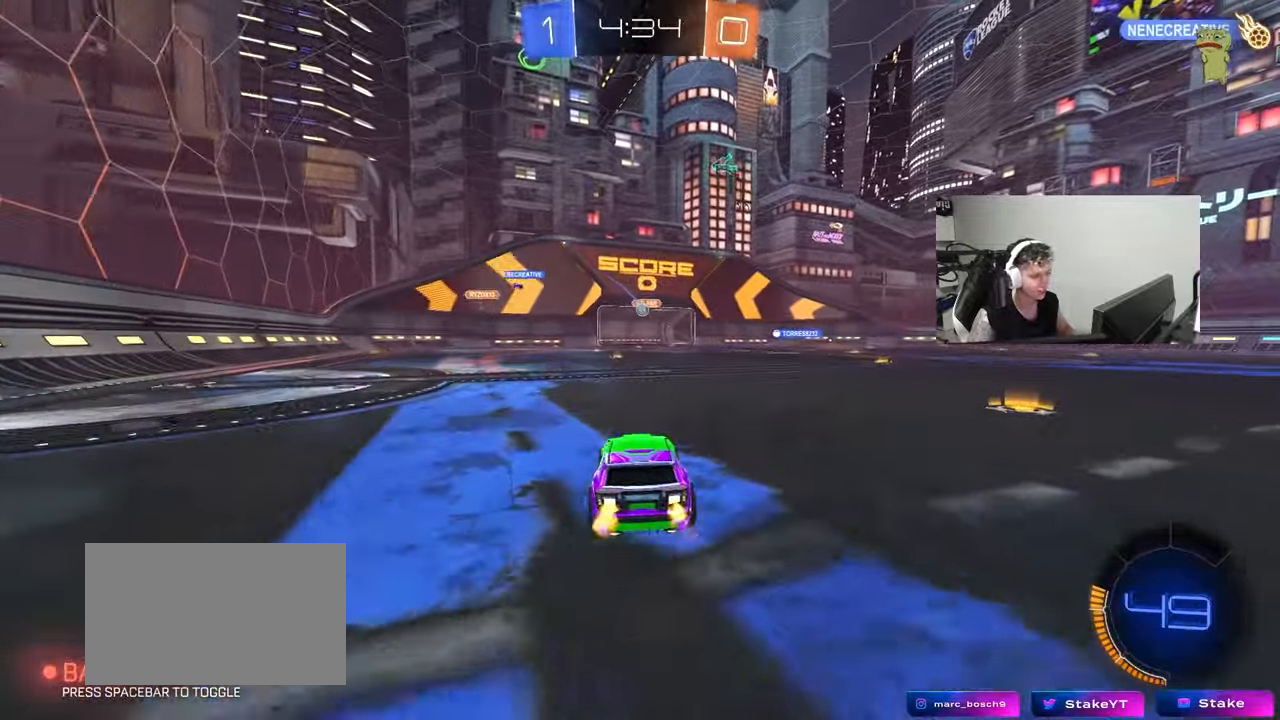
{"keys": ["w"], "mouse": ["left"], "mouse_move": "still", "events": [[233, "a", "up"], [383, "mouse_left", "down"]]}
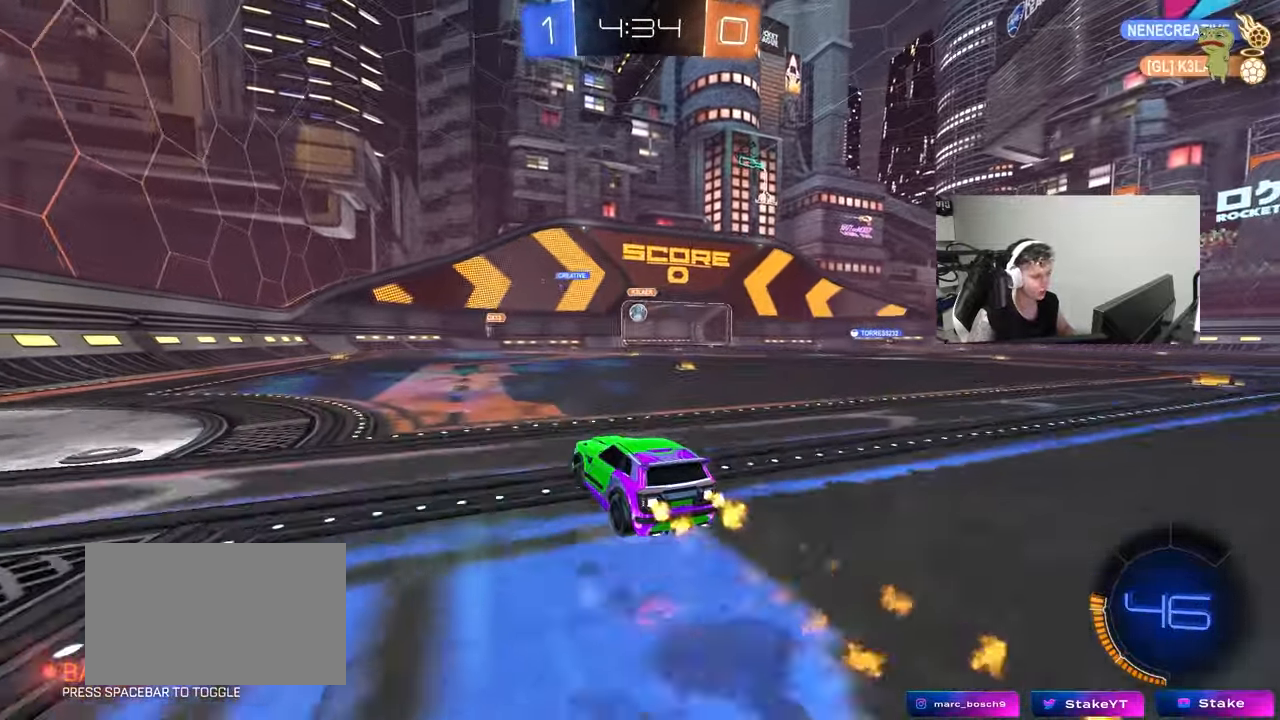
{"keys": [], "mouse": [], "mouse_move": "still", "events": [[200, "d", "down"], [350, "d", "up"], [433, "mouse_left", "up"], [433, "w", "up"]]}
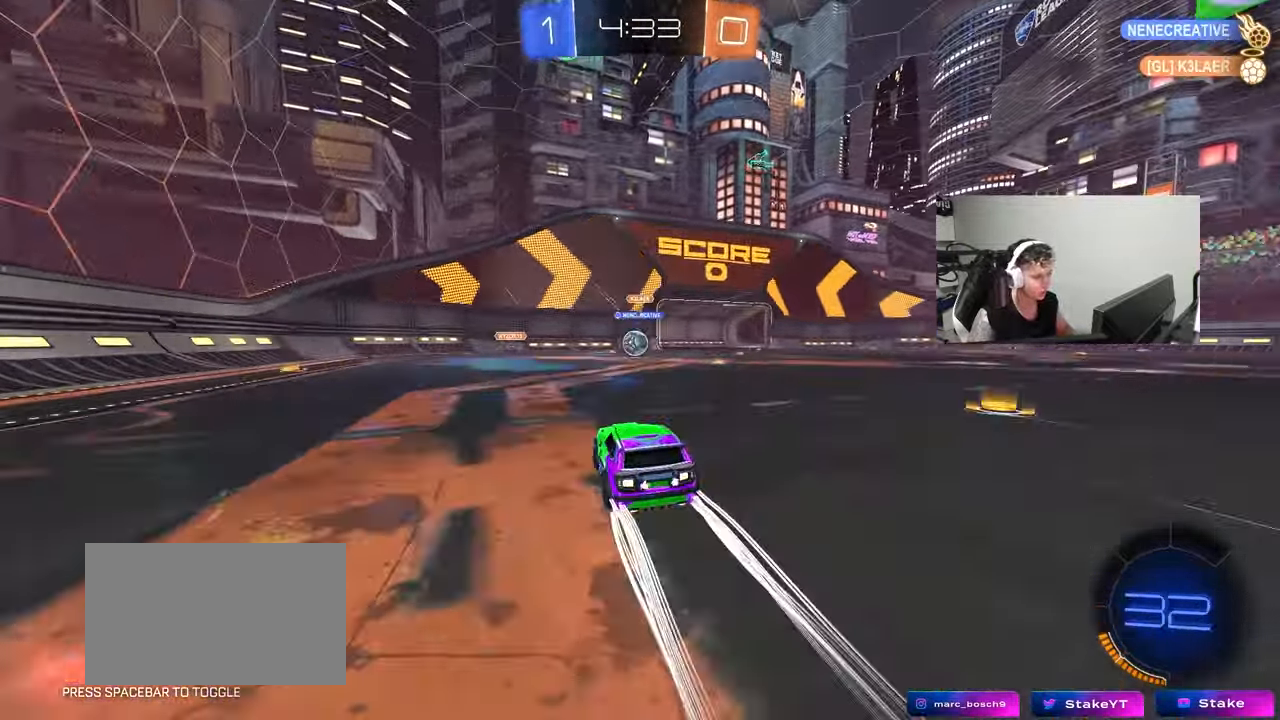
{"keys": ["a", "shift", "w"], "mouse": ["left"], "mouse_move": "still", "events": [[33, "mouse_right", "down"], [83, "a", "down"], [83, "s", "down"], [133, "a", "up"], [133, "d", "down"], [167, "mouse_left", "down"], [217, "d", "up"], [217, "mouse_right", "up"], [217, "s", "up"], [317, "mouse_left", "up"], [450, "a", "down"], [450, "shift", "down"], [450, "w", "down"], [500, "mouse_left", "down"]]}
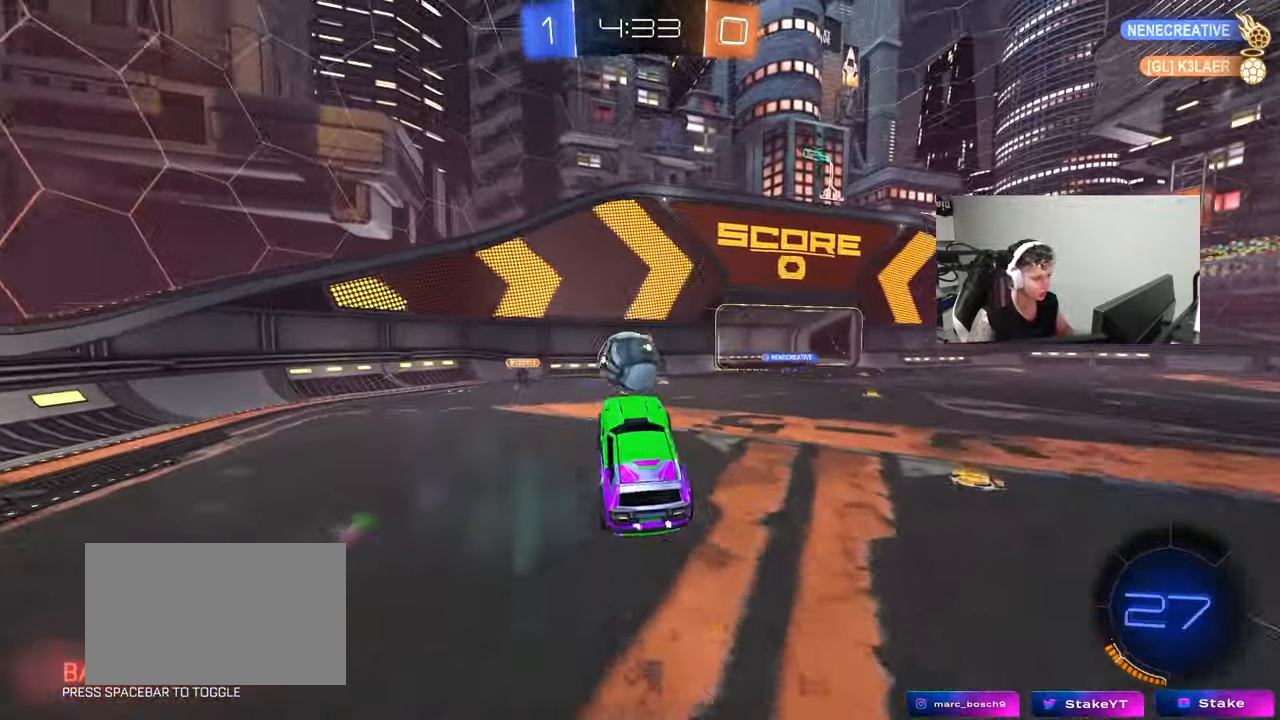
{"keys": ["a", "shift"], "mouse": ["left"], "mouse_move": "still", "events": [[50, "mouse_right", "down"], [233, "w", "up"], [283, "mouse_right", "up"], [283, "s", "down"], [433, "s", "up"]]}
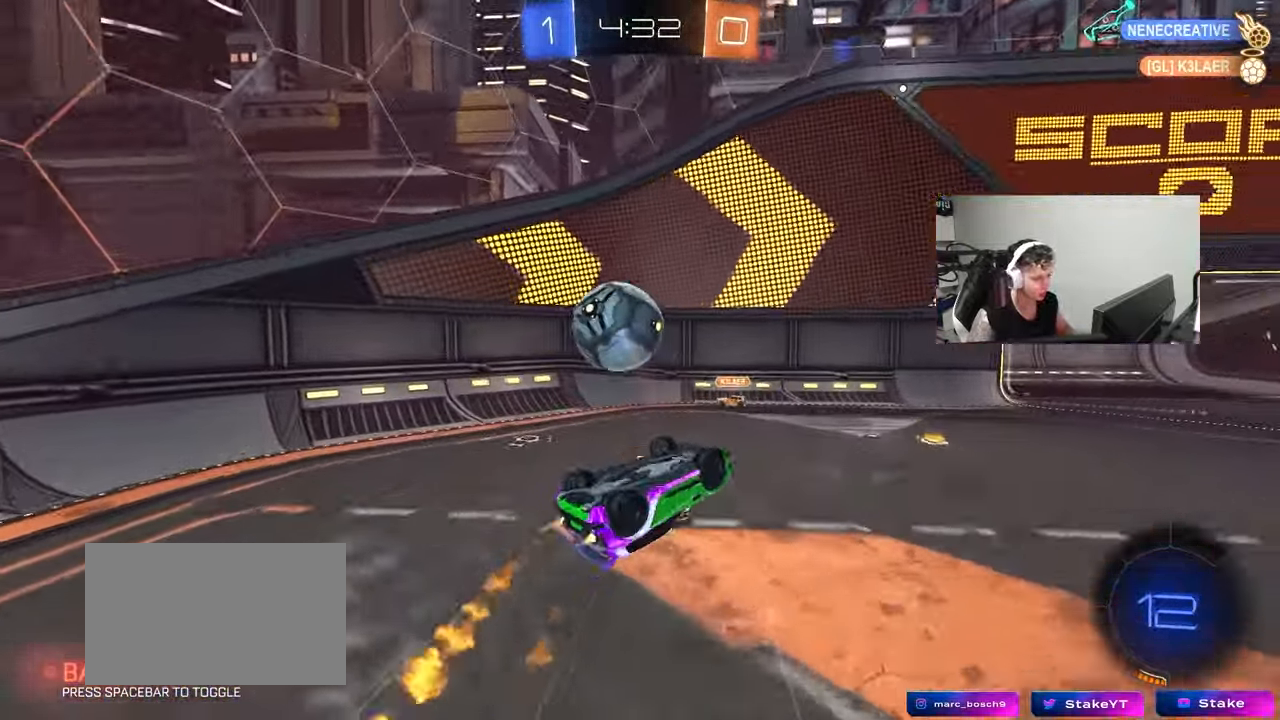
{"keys": ["d"], "mouse": [], "mouse_move": "still", "events": [[117, "s", "down"], [117, "shift", "up"], [350, "a", "up"], [433, "d", "down"], [483, "mouse_left", "up"], [483, "s", "up"]]}
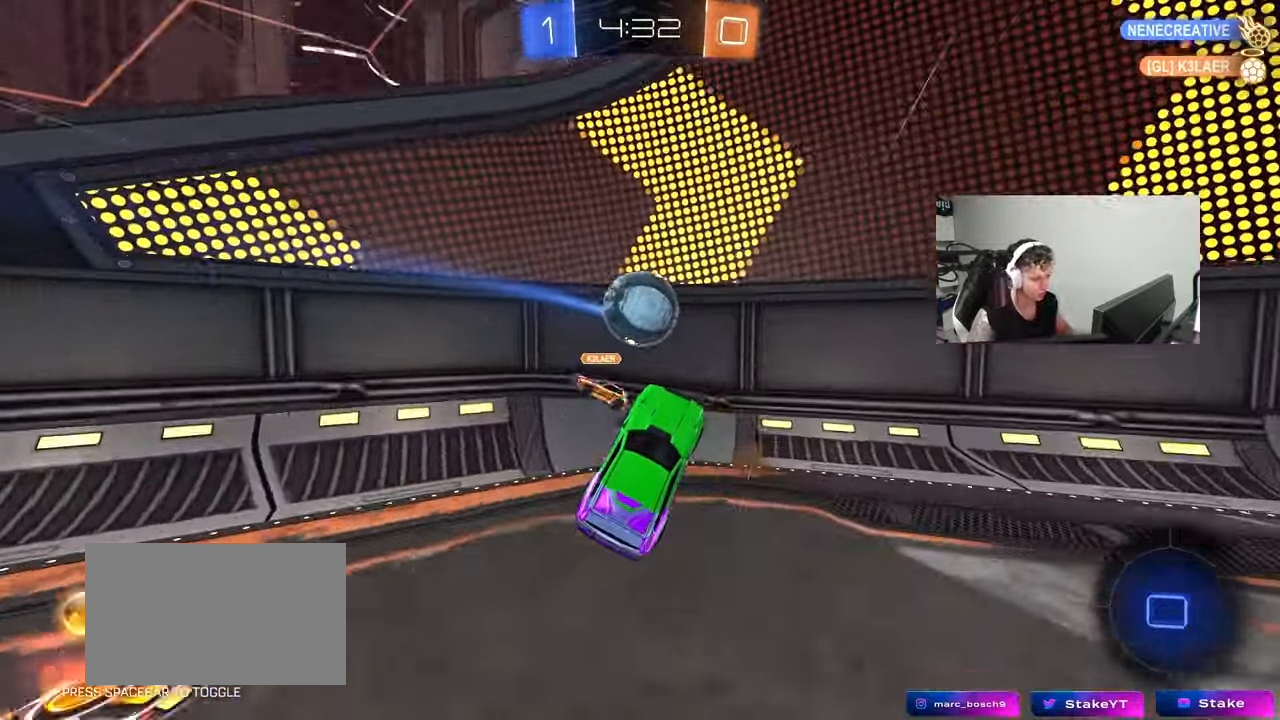
{"keys": ["d", "w"], "mouse": [], "mouse_move": "still", "events": [[183, "mouse_left", "down"], [317, "mouse_left", "up"], [317, "w", "down"]]}
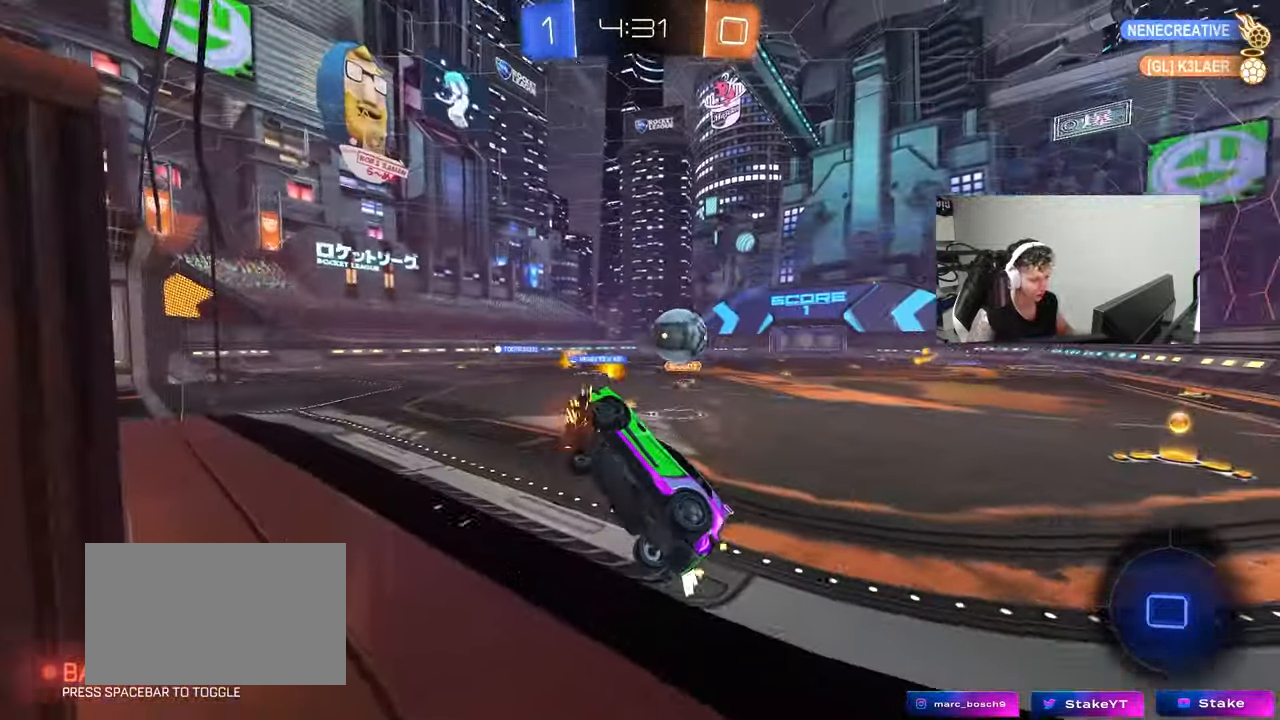
{"keys": ["d", "w"], "mouse": [], "mouse_move": "still", "events": [[100, "shift", "down"], [233, "shift", "up"]]}
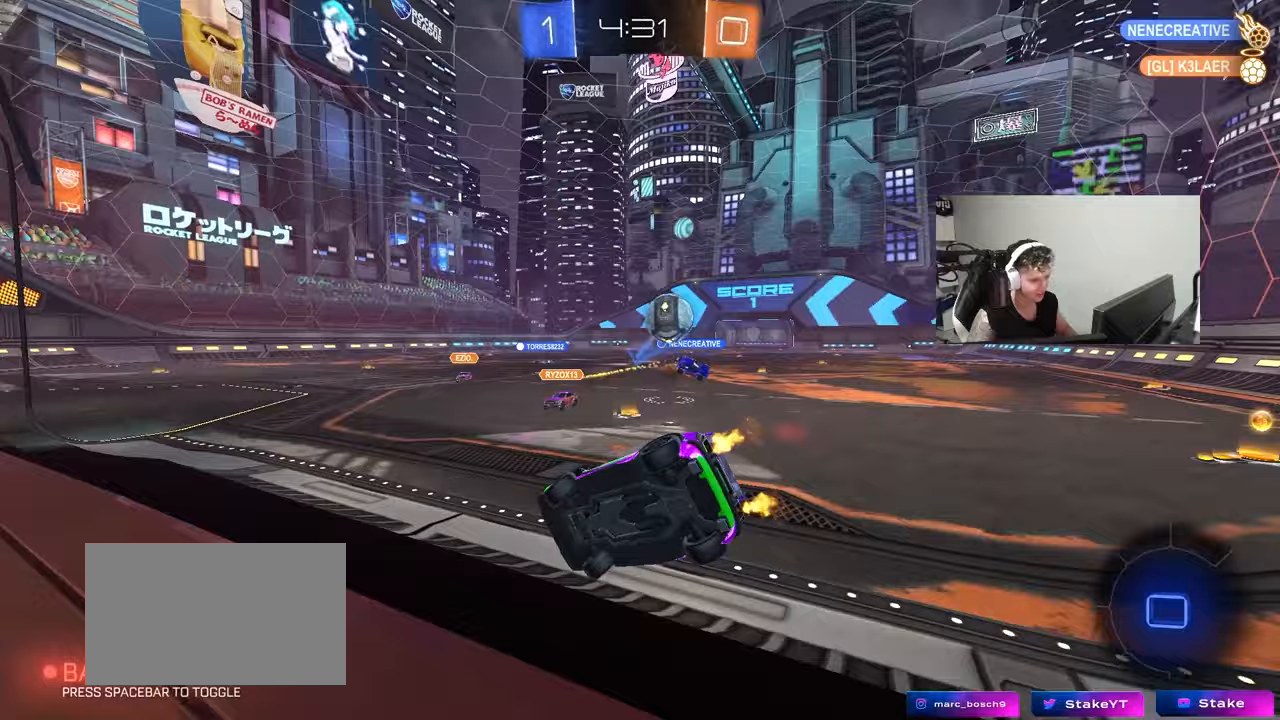
{"keys": ["d", "w"], "mouse": ["left"], "mouse_move": "still", "events": [[117, "shift", "down"], [200, "shift", "up"], [250, "d", "up"], [433, "d", "down"], [483, "mouse_left", "down"]]}
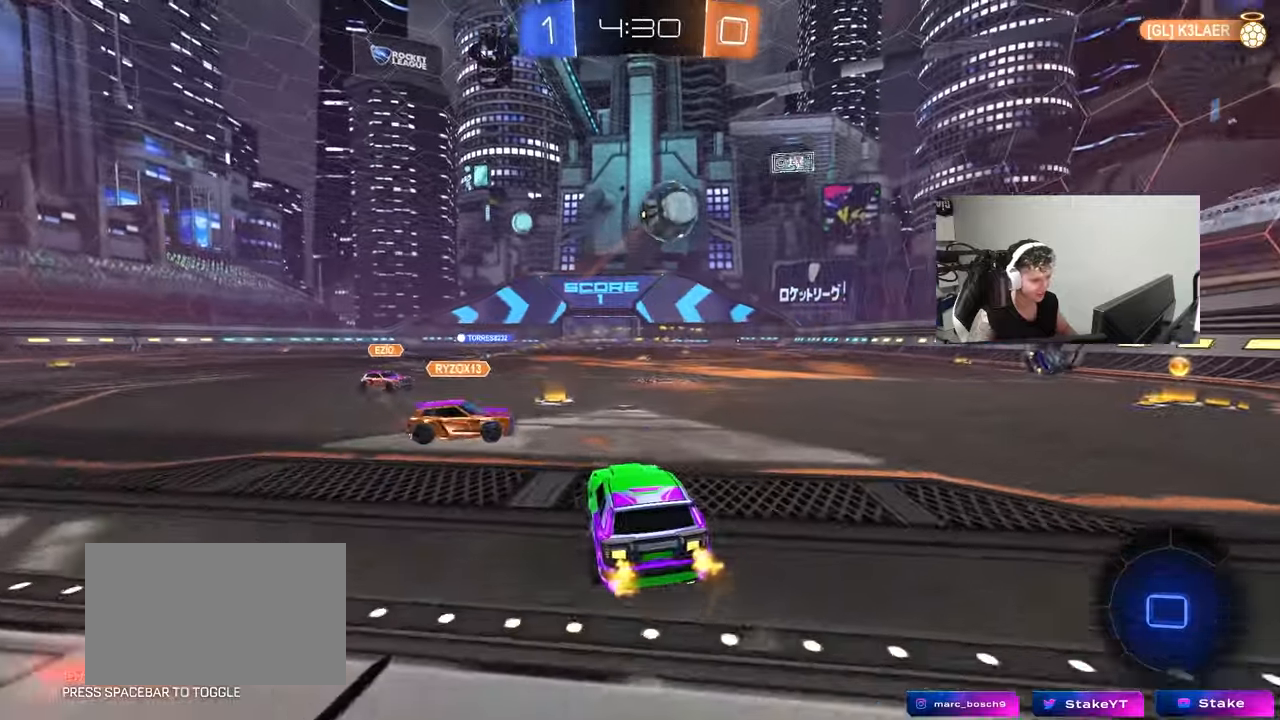
{"keys": ["w"], "mouse": [], "mouse_move": "up-right", "events": [[33, "mouse_right", "down"], [83, "d", "up"], [133, "mouse_right", "up"], [133, "shift", "down"], [167, "mouse_right", "down"], [267, "mouse_left", "up"], [367, "mouse_right", "up"], [500, "shift", "up"]]}
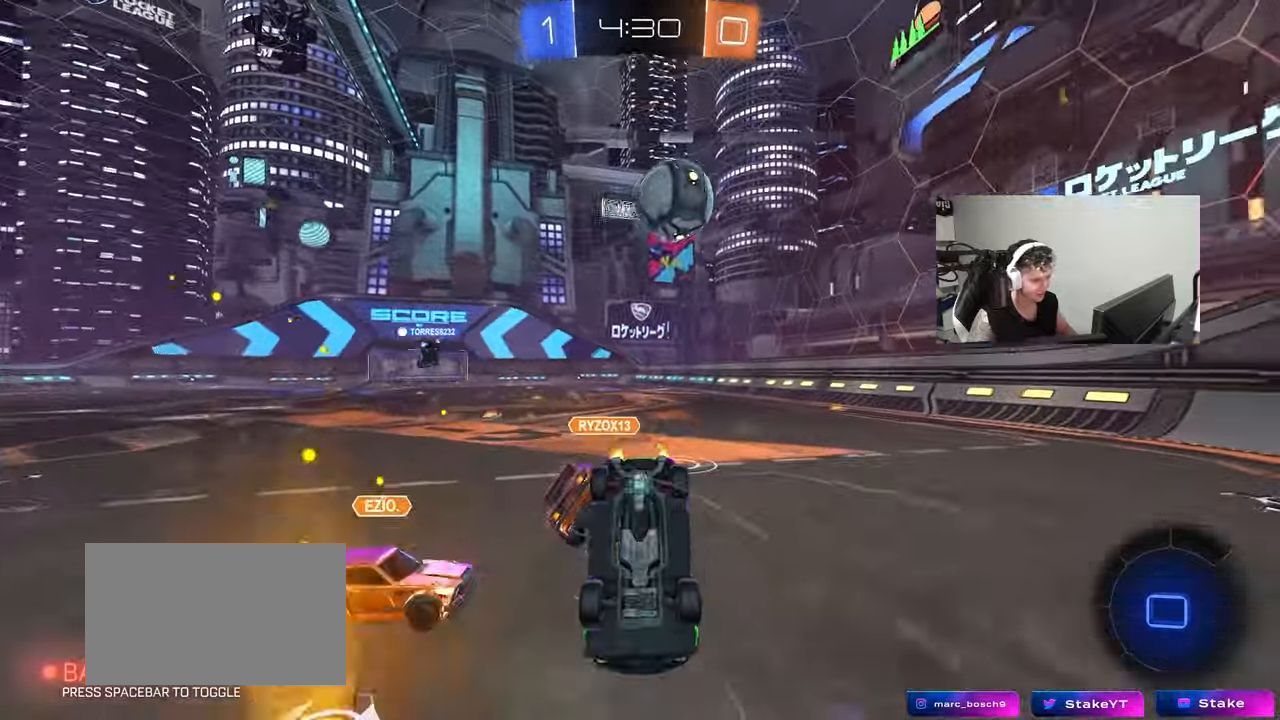
{"keys": ["a"], "mouse": [], "mouse_move": "still", "events": [[283, "d", "down"], [283, "w", "up"], [383, "shift", "down"], [433, "d", "up"], [433, "shift", "up"], [467, "a", "down"]]}
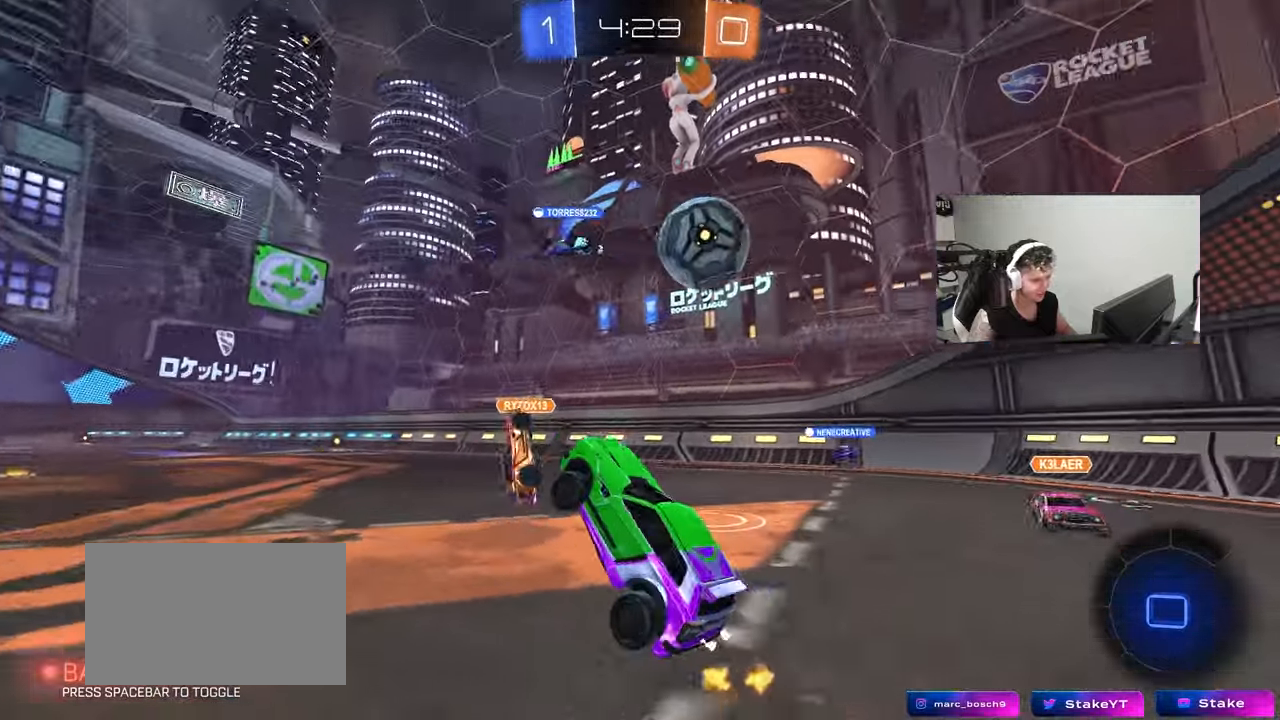
{"keys": ["w"], "mouse": [], "mouse_move": "still", "events": [[167, "a", "up"], [217, "w", "down"], [300, "a", "down"], [483, "a", "up"]]}
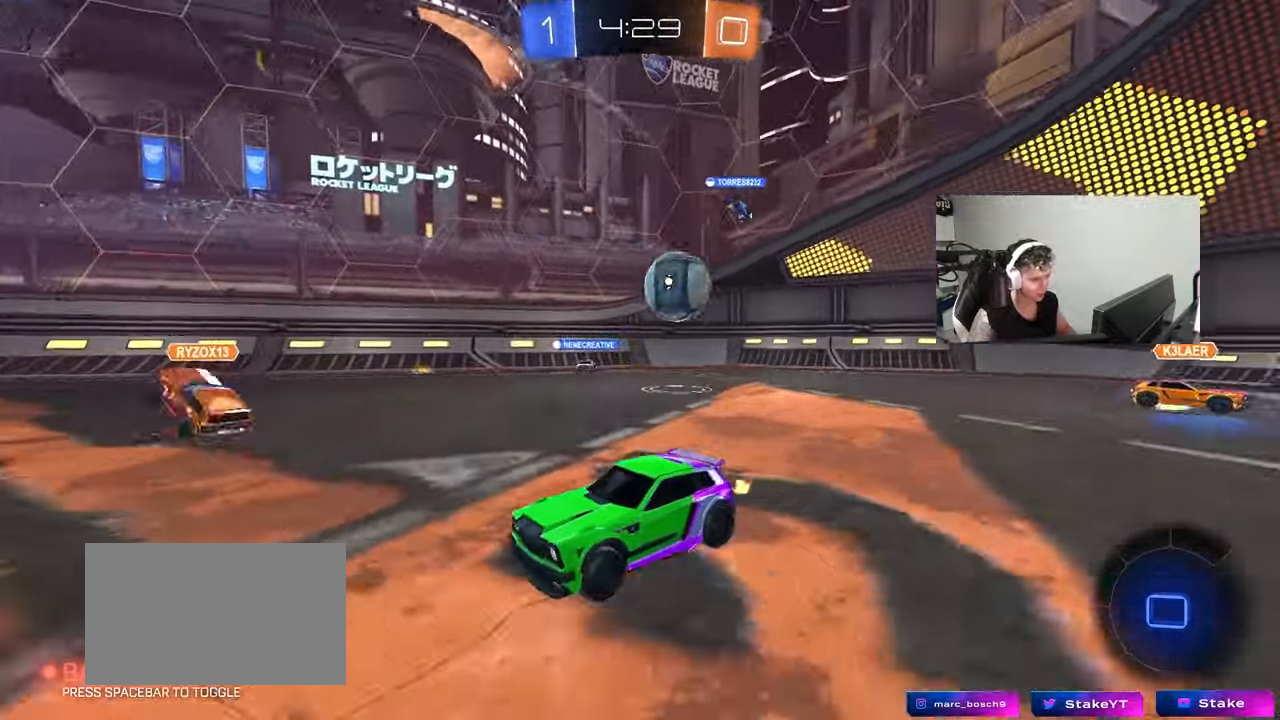
{"keys": ["a", "s", "shift"], "mouse": ["left", "right"], "mouse_move": "still", "events": [[33, "d", "down"], [217, "d", "up"], [217, "mouse_left", "down"], [267, "mouse_right", "down"], [317, "a", "down"], [317, "shift", "down"], [367, "mouse_right", "up"], [417, "mouse_right", "down"], [417, "s", "down"], [417, "w", "up"]]}
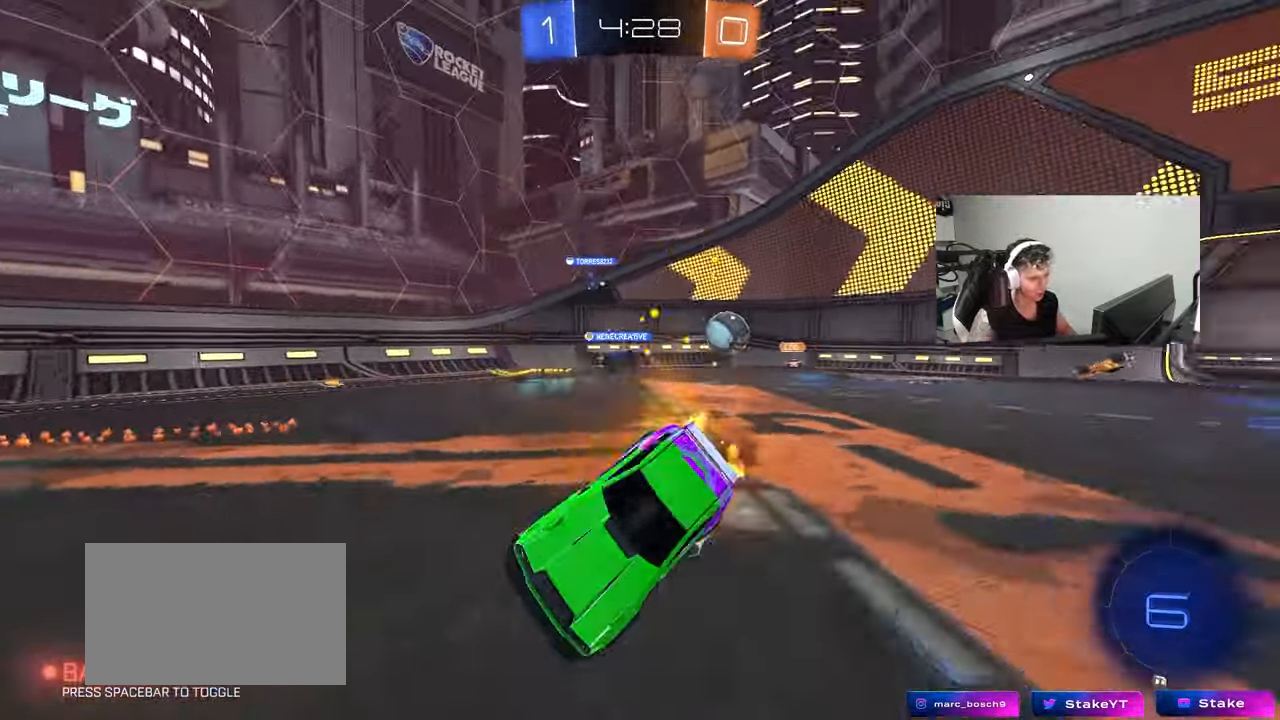
{"keys": ["a", "s", "shift"], "mouse": [], "mouse_move": "still", "events": [[100, "mouse_right", "up"], [283, "s", "up"], [383, "mouse_left", "up"], [417, "s", "down"]]}
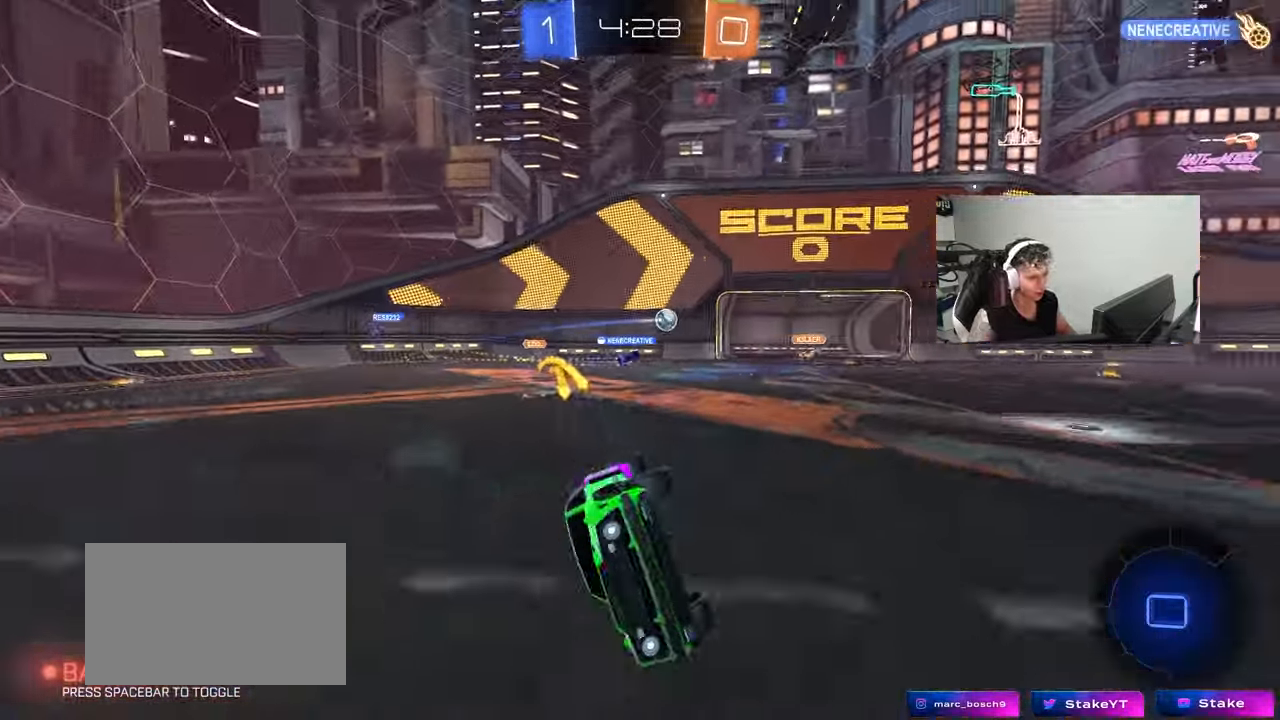
{"keys": ["a", "w"], "mouse": [], "mouse_move": "still", "events": [[117, "s", "up"], [200, "a", "up"], [200, "shift", "up"], [350, "a", "down"], [350, "w", "down"]]}
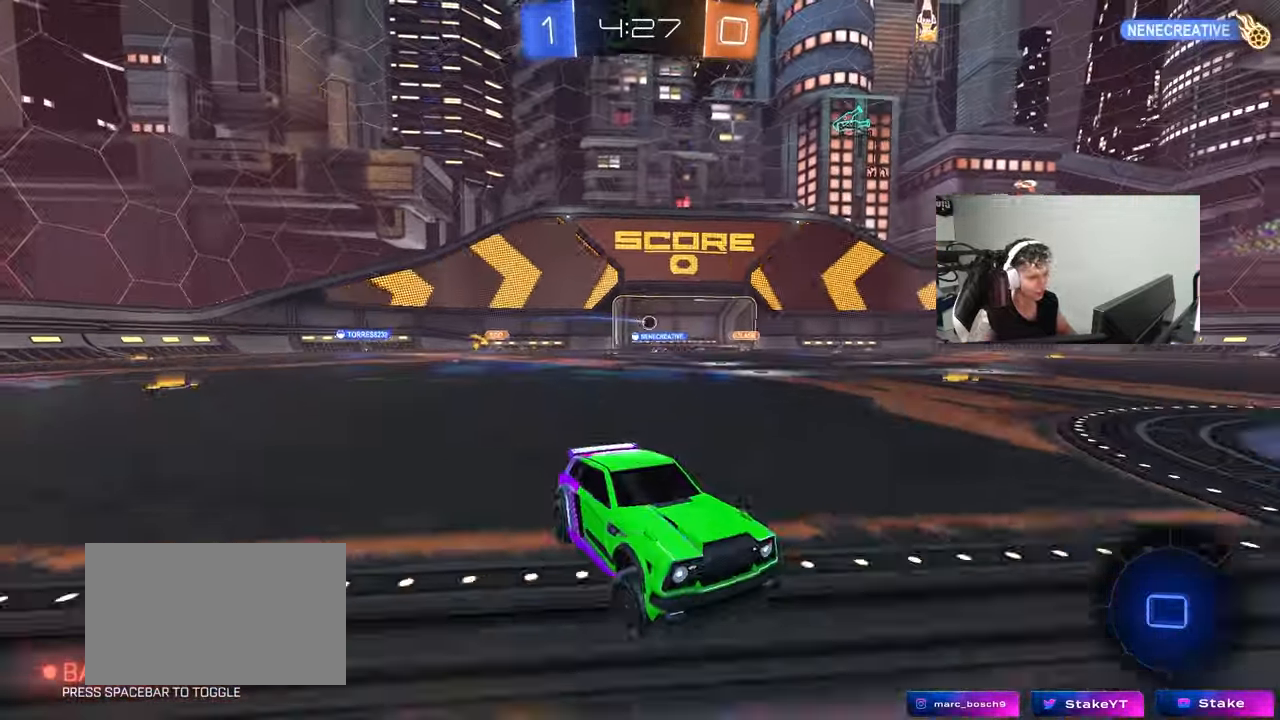
{"keys": ["a", "s", "shift", "space"], "mouse": ["left", "right"], "mouse_move": "still", "events": [[183, "a", "up"], [183, "mouse_left", "down"], [183, "mouse_right", "down"], [267, "a", "down"], [267, "mouse_right", "up"], [267, "shift", "down"], [317, "mouse_right", "down"], [450, "s", "down"], [450, "w", "up"], [500, "space", "down"]]}
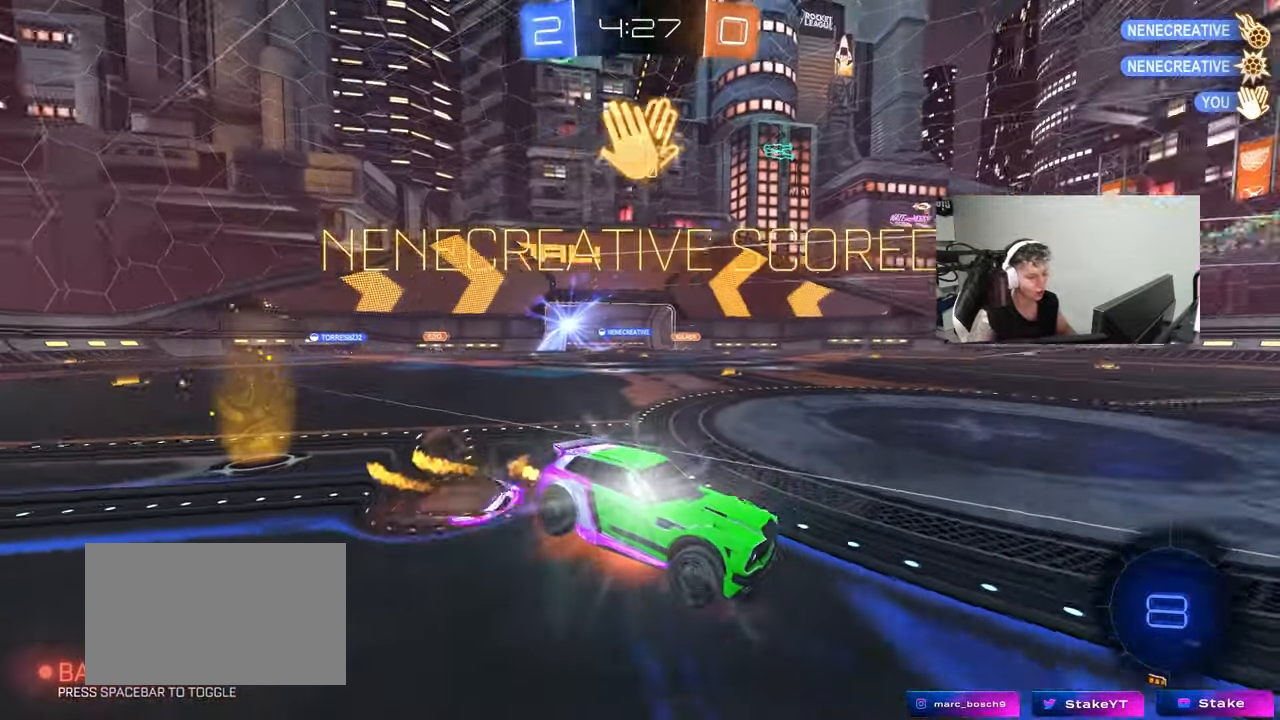
{"keys": ["a", "shift"], "mouse": [], "mouse_move": "up", "events": [[50, "mouse_right", "up"], [100, "s", "up"], [150, "space", "up"], [233, "mouse_left", "up"], [283, "w", "down"], [467, "w", "up"]]}
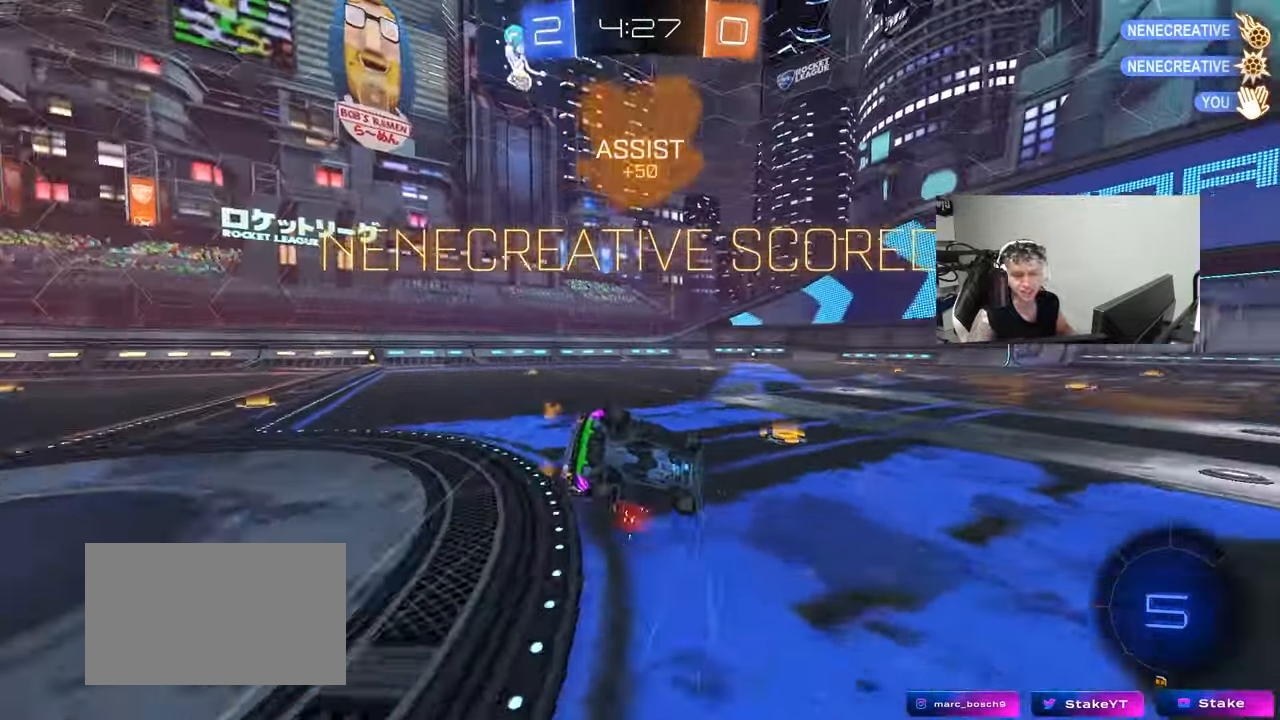
{"keys": ["a", "shift"], "mouse": [], "mouse_move": "still", "events": [[67, "mouse_left", "down"], [67, "s", "down"], [167, "s", "up"], [250, "mouse_left", "up"], [350, "w", "down"], [450, "w", "up"]]}
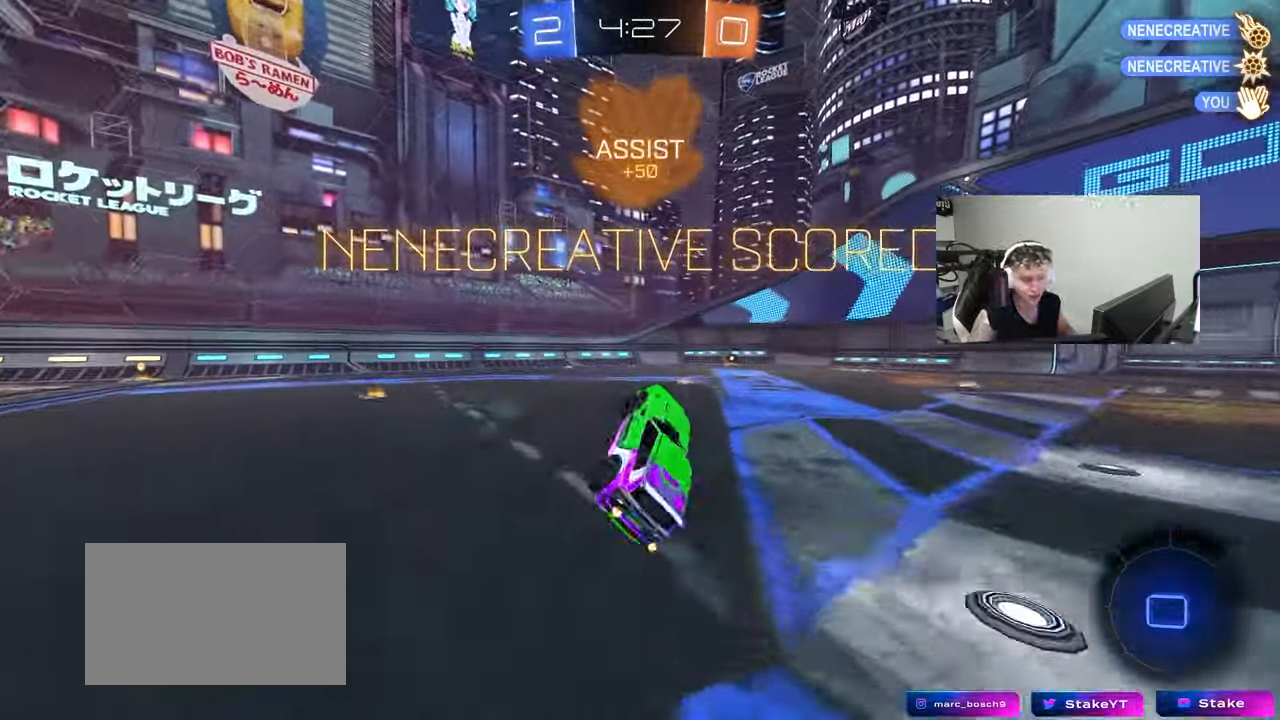
{"keys": ["w"], "mouse": ["left"], "mouse_move": "still", "events": [[33, "shift", "up"], [83, "a", "up"], [183, "d", "down"], [267, "d", "up"], [367, "w", "down"], [417, "d", "down"], [450, "mouse_left", "down"], [500, "d", "up"]]}
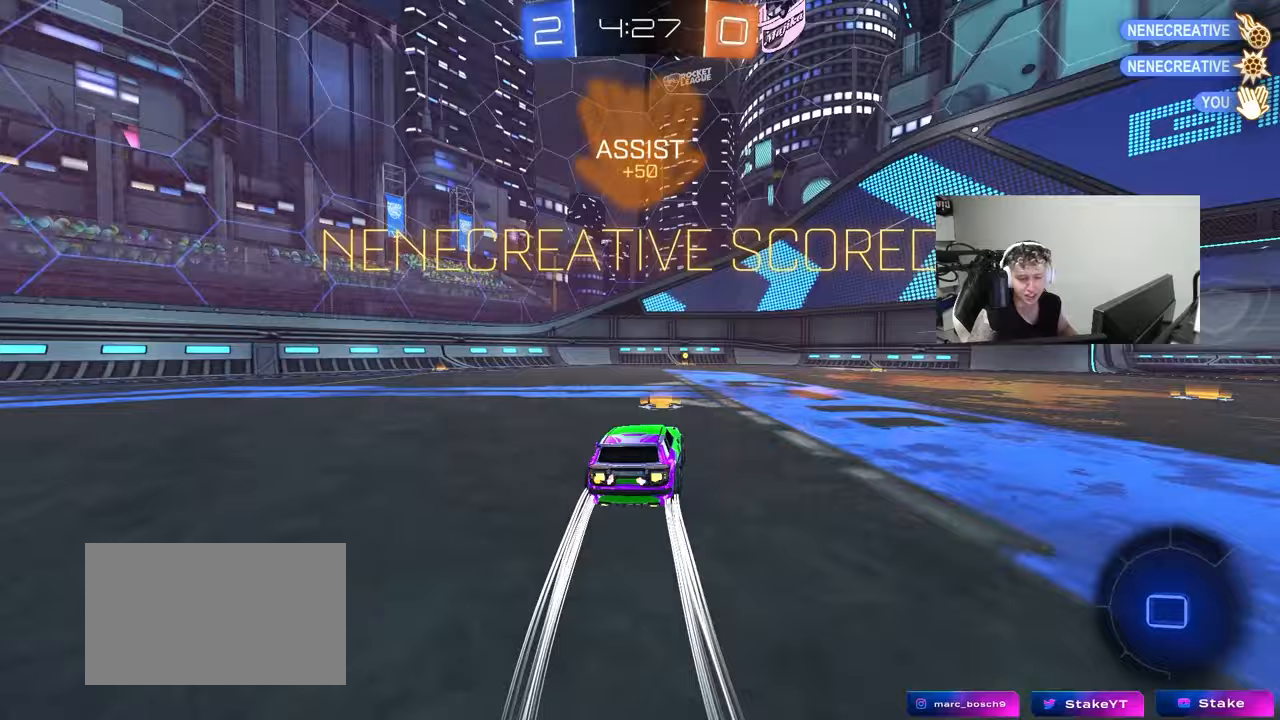
{"keys": ["w"], "mouse": ["right"], "mouse_move": "down-left", "events": [[100, "mouse_left", "up"], [183, "a", "down"], [283, "a", "up"], [283, "mouse_right", "down"], [383, "mouse_right", "up"], [433, "mouse_right", "down"]]}
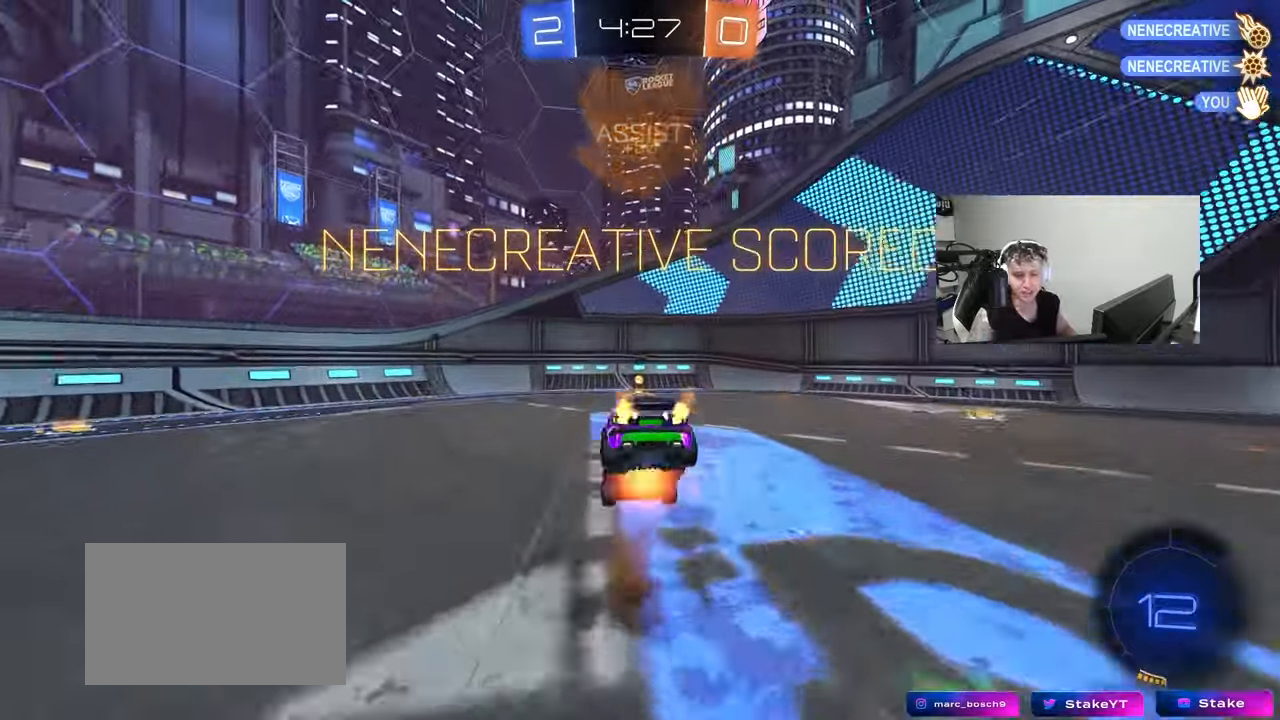
{"keys": ["d"], "mouse": [], "mouse_move": "still", "events": [[167, "mouse_right", "up"], [300, "d", "down"], [350, "w", "up"]]}
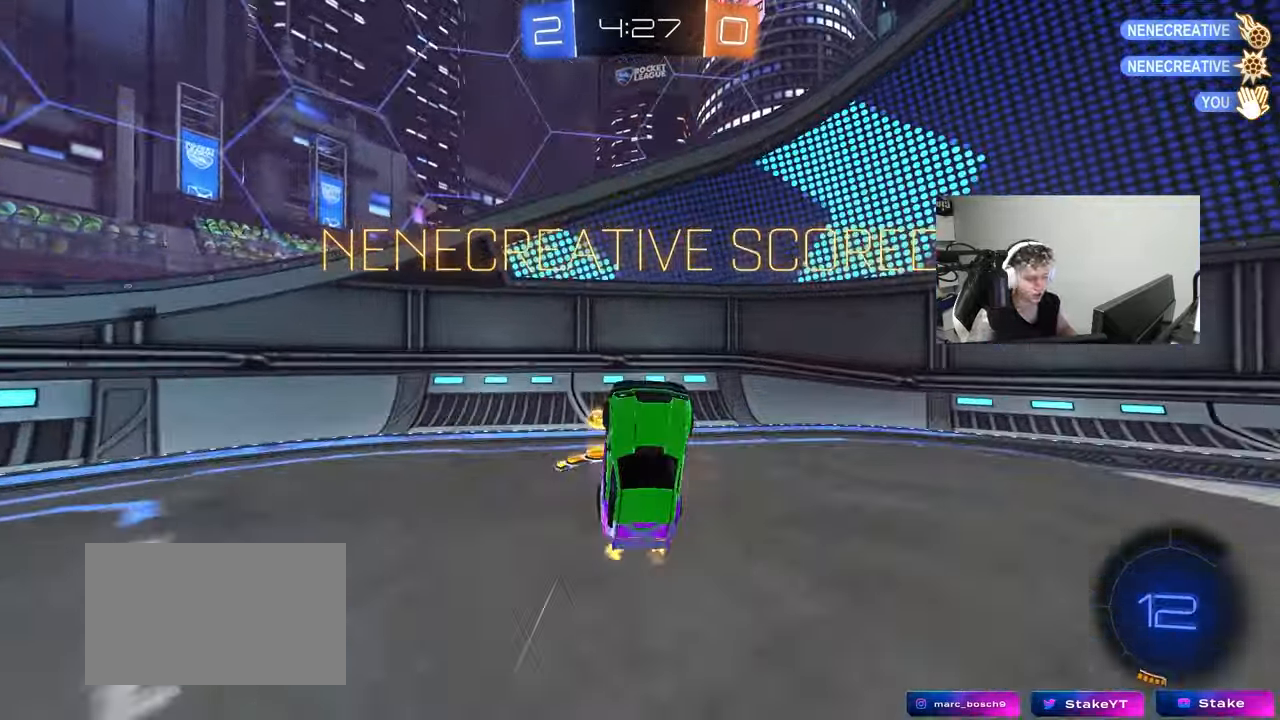
{"keys": ["d", "w"], "mouse": ["left"], "mouse_move": "still", "events": [[267, "w", "down"], [367, "mouse_left", "down"]]}
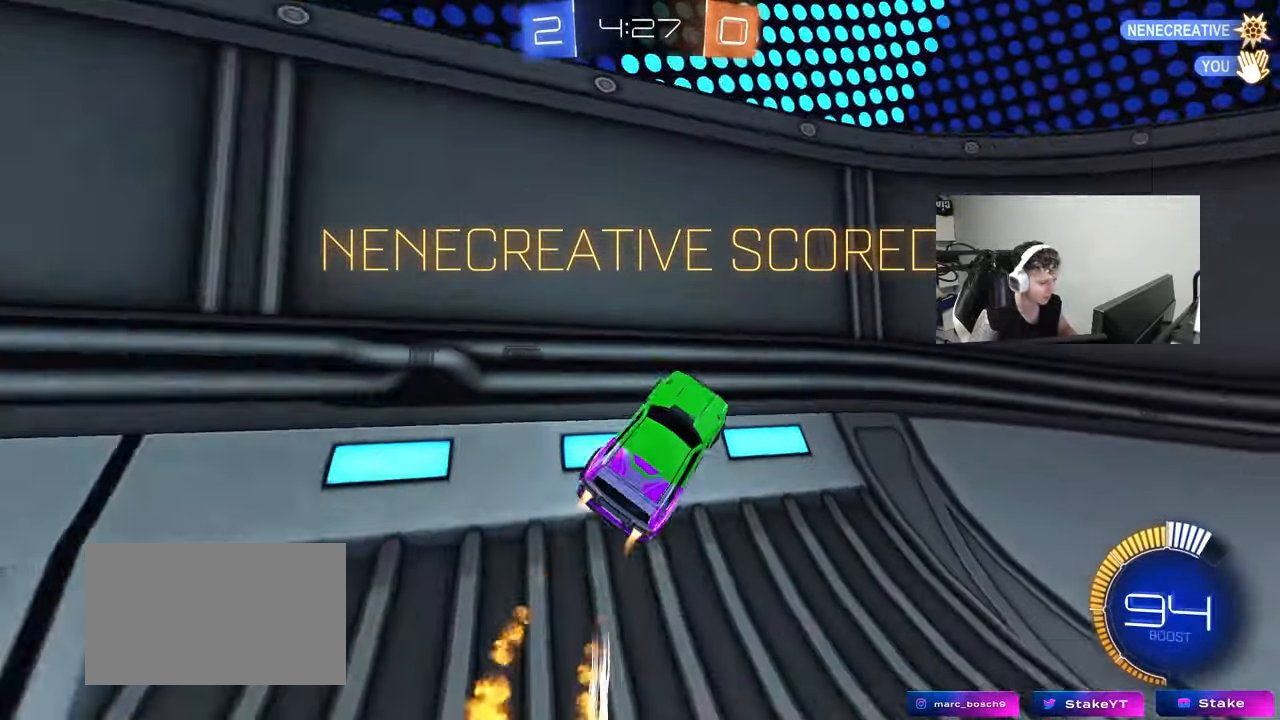
{"keys": ["w"], "mouse": [], "mouse_move": "still", "events": [[100, "mouse_left", "up"], [100, "space", "down"], [283, "d", "up"], [283, "space", "up"], [333, "w", "up"], [417, "w", "down"]]}
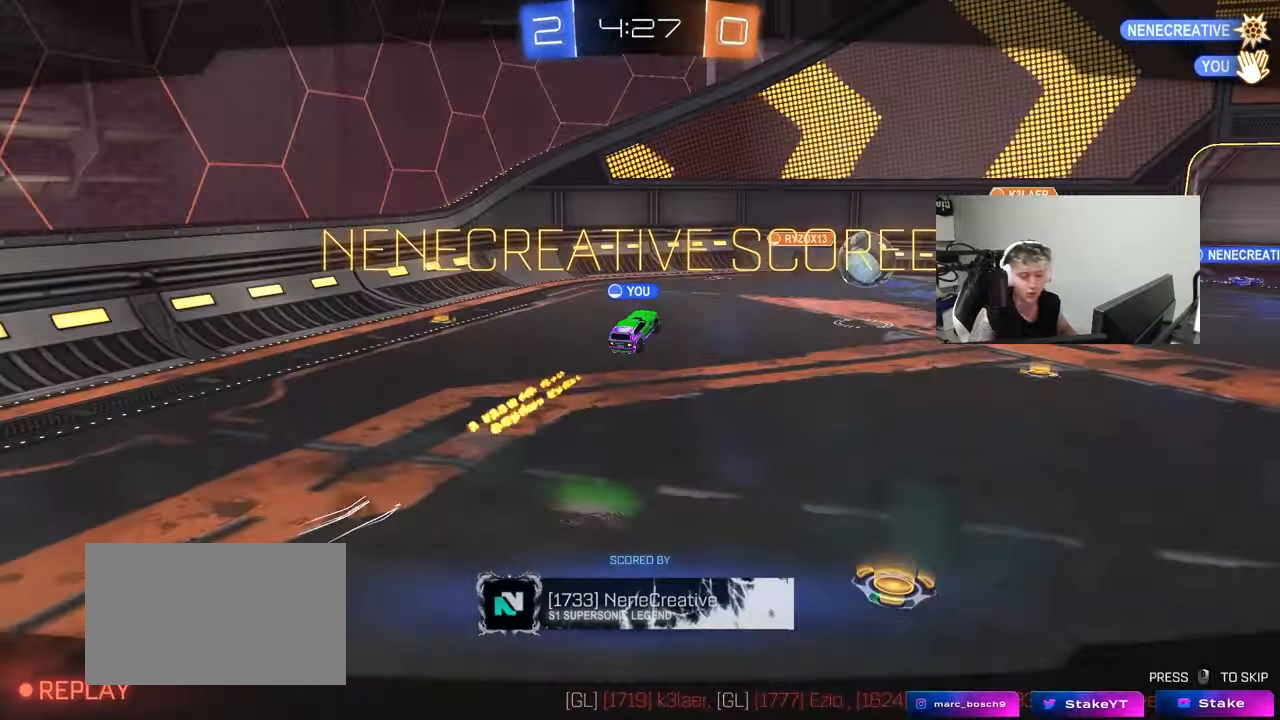
{"keys": [], "mouse": [], "mouse_move": "still", "events": [[17, "d", "down"], [150, "d", "up"], [150, "w", "up"]]}